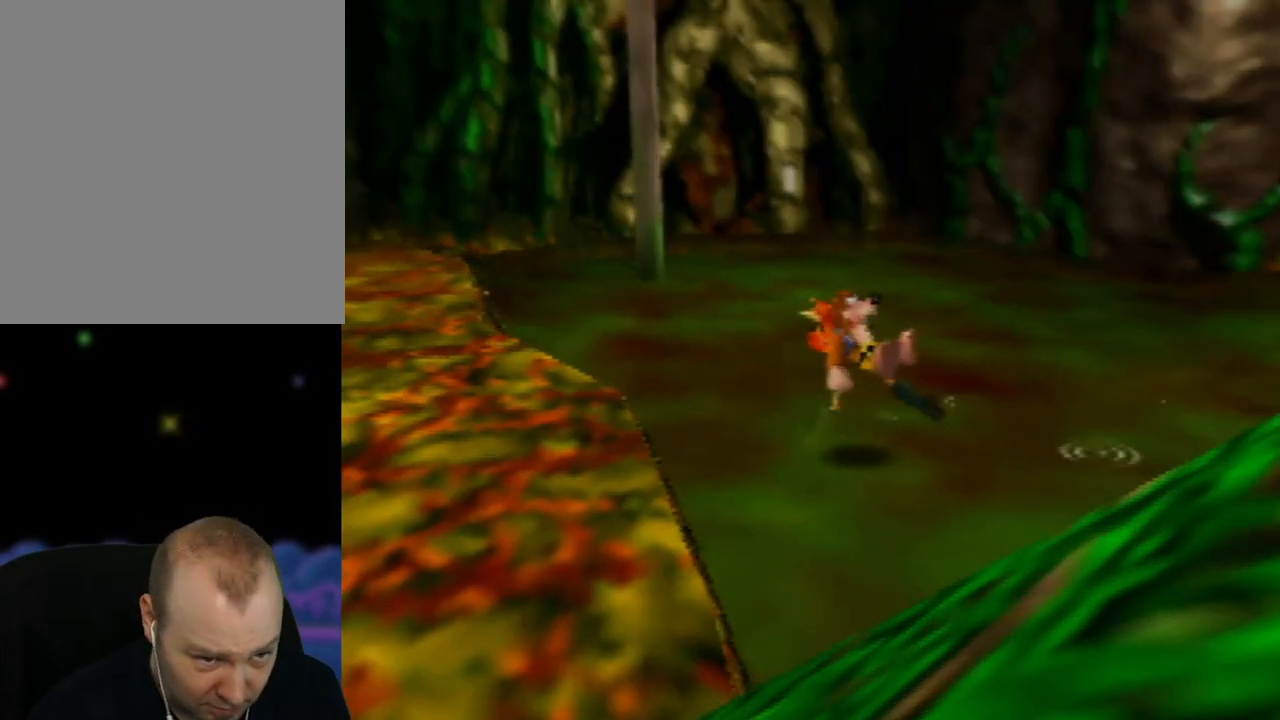
Gameplay with a controller (Nintendo layout); each line is a JSON object with the inputs held at the frame after it. "events" lists button and stick changes between this image and that frame as [ms after this image, input, new state], when the widget could be followed in between. Not read: L1 L3 R1 R3.
{"buttons": [], "left_stick": "up-left", "events": [[150, "C_RIGHT", "up"], [333, "C_RIGHT", "down"], [450, "C_RIGHT", "up"]]}
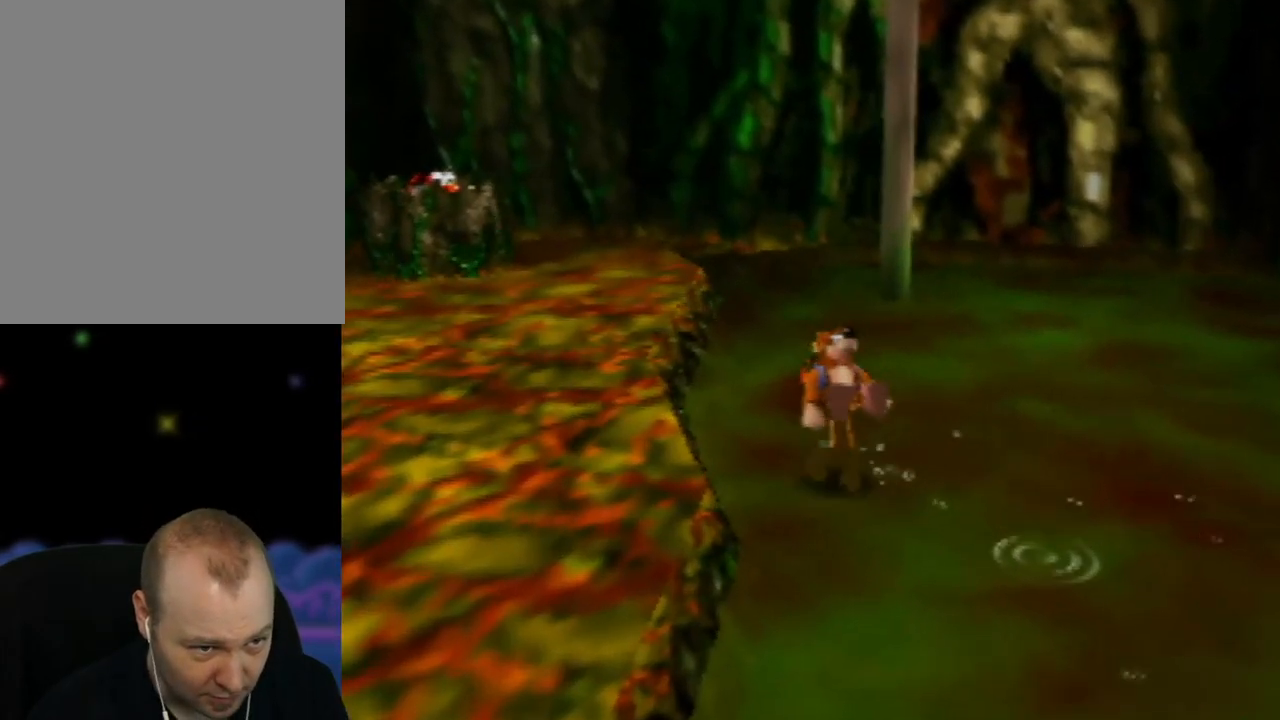
{"buttons": [], "left_stick": "left", "events": [[117, "A", "down"], [383, "A", "up"], [383, "left_stick", "left"]]}
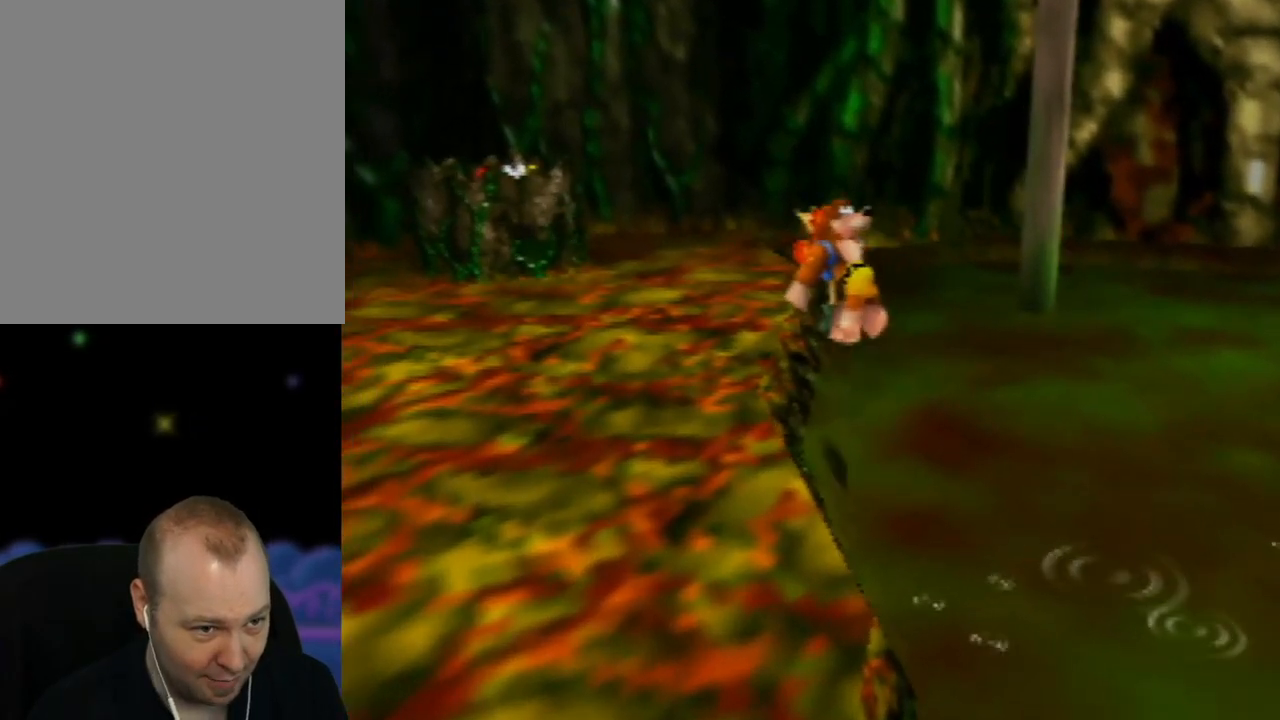
{"buttons": [], "left_stick": "down-left", "events": [[17, "C_RIGHT", "down"], [183, "C_RIGHT", "up"], [400, "left_stick", "down-left"]]}
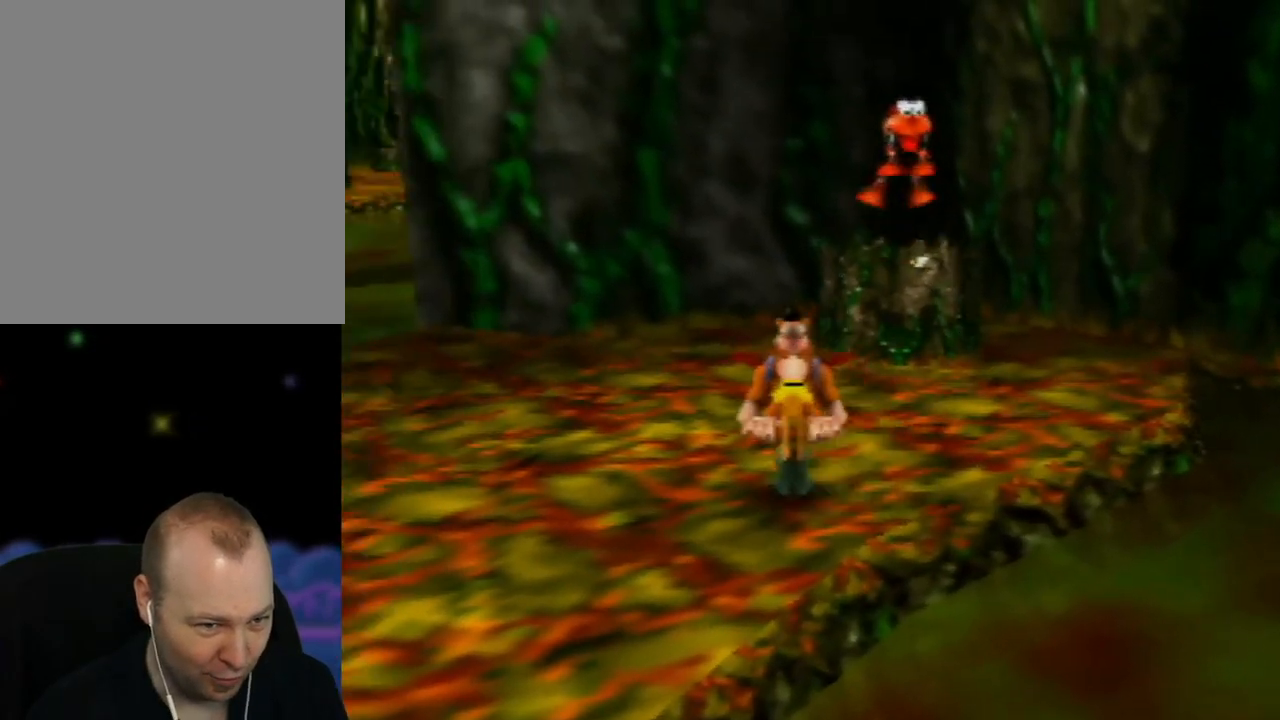
{"buttons": [], "left_stick": "center", "events": [[83, "left_stick", "left"], [183, "C_RIGHT", "down"], [183, "left_stick", "up-left"], [333, "C_RIGHT", "up"], [383, "left_stick", "center"]]}
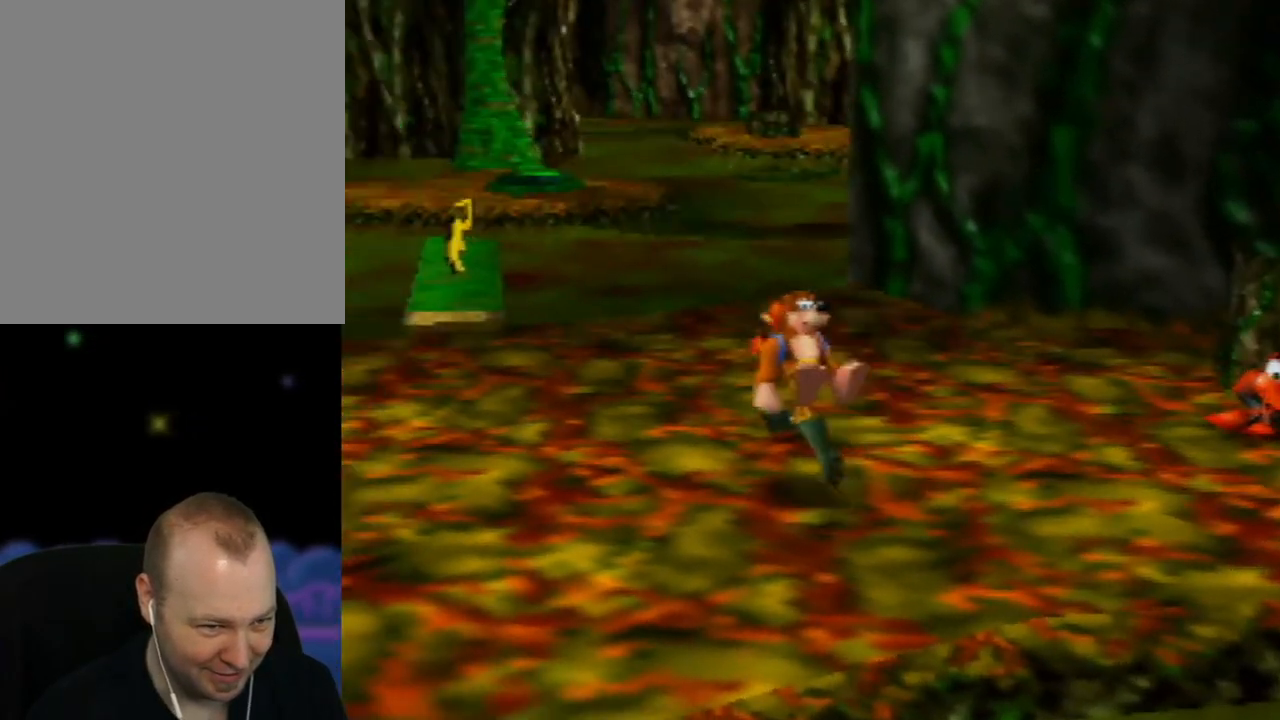
{"buttons": ["C_LEFT"], "left_stick": "center", "events": [[233, "C_LEFT", "down"], [383, "C_LEFT", "up"], [467, "C_LEFT", "down"]]}
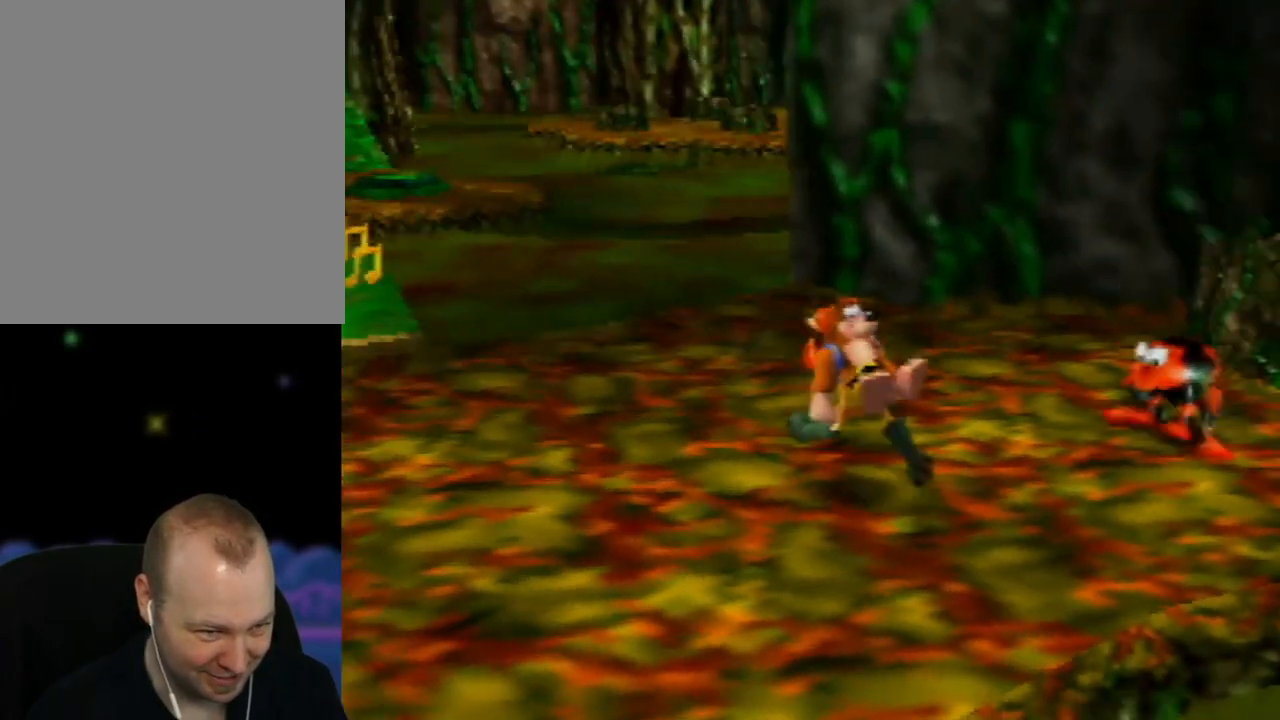
{"buttons": [], "left_stick": "down", "events": [[50, "left_stick", "left"], [67, "C_LEFT", "up"], [167, "C_LEFT", "down"], [167, "left_stick", "down-left"], [267, "C_LEFT", "up"], [450, "left_stick", "down"]]}
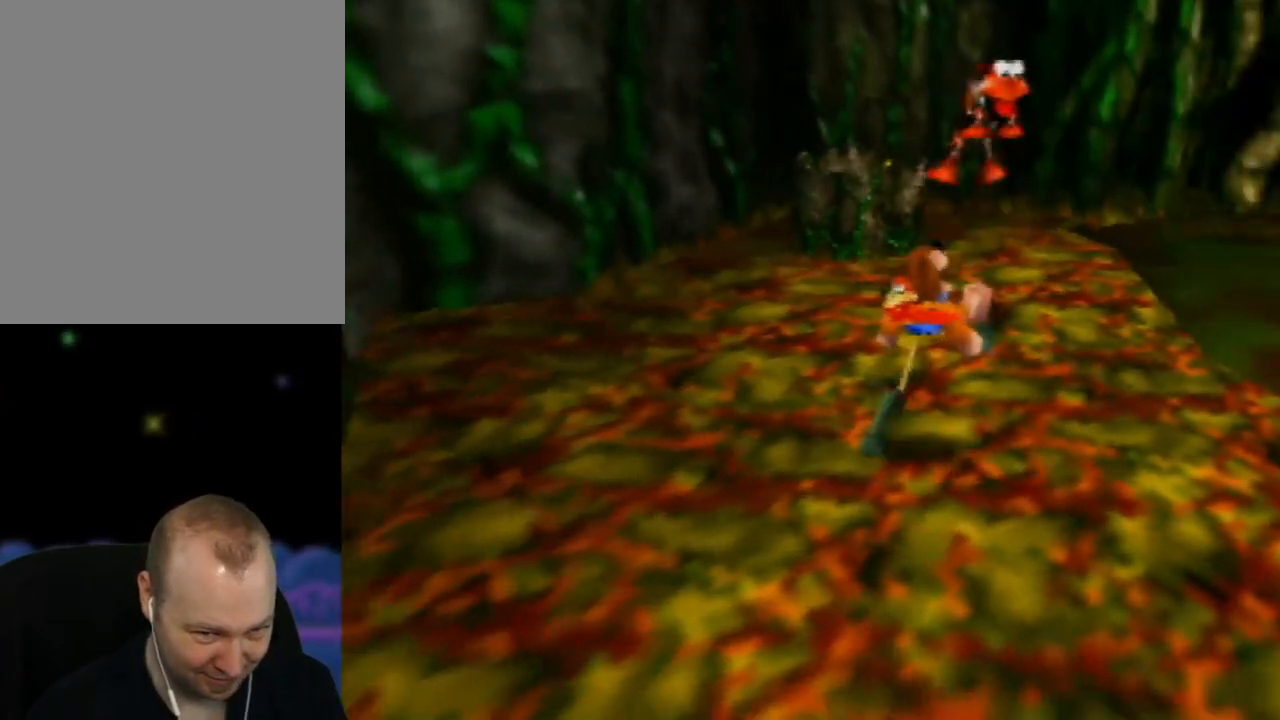
{"buttons": [], "left_stick": "up-left", "events": [[350, "left_stick", "left"], [450, "left_stick", "up-left"]]}
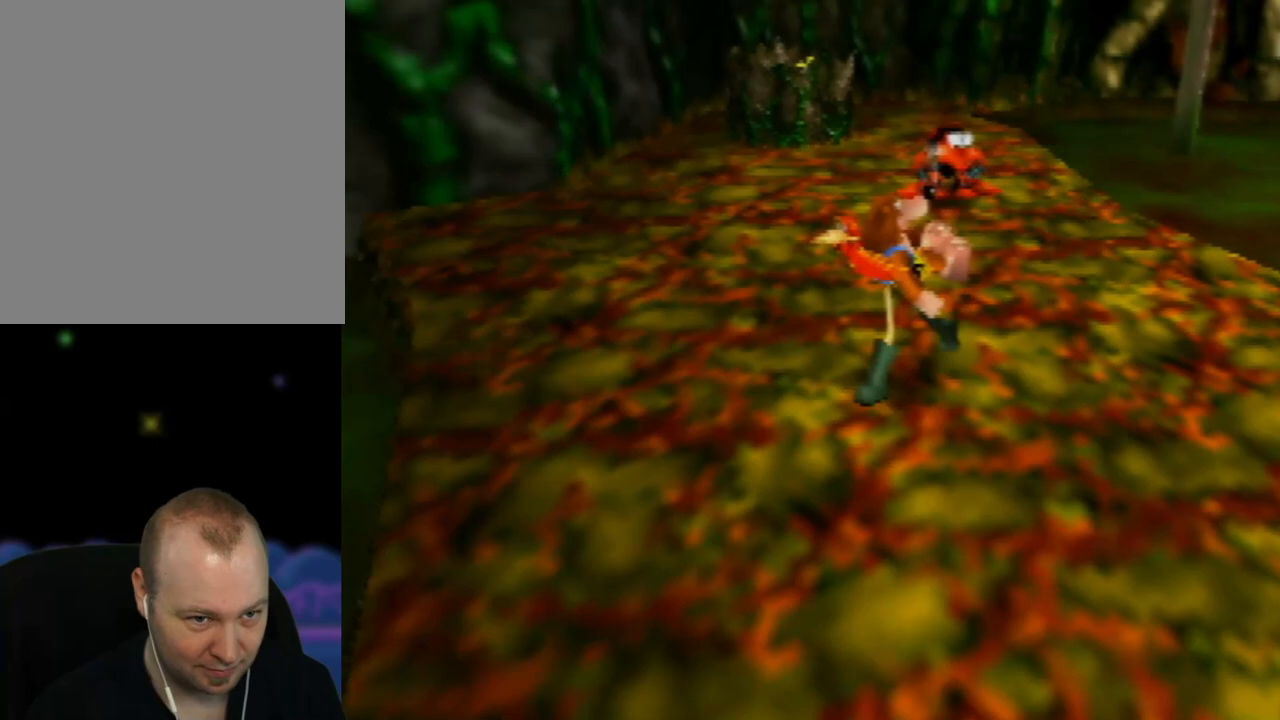
{"buttons": [], "left_stick": "up", "events": [[133, "left_stick", "up"]]}
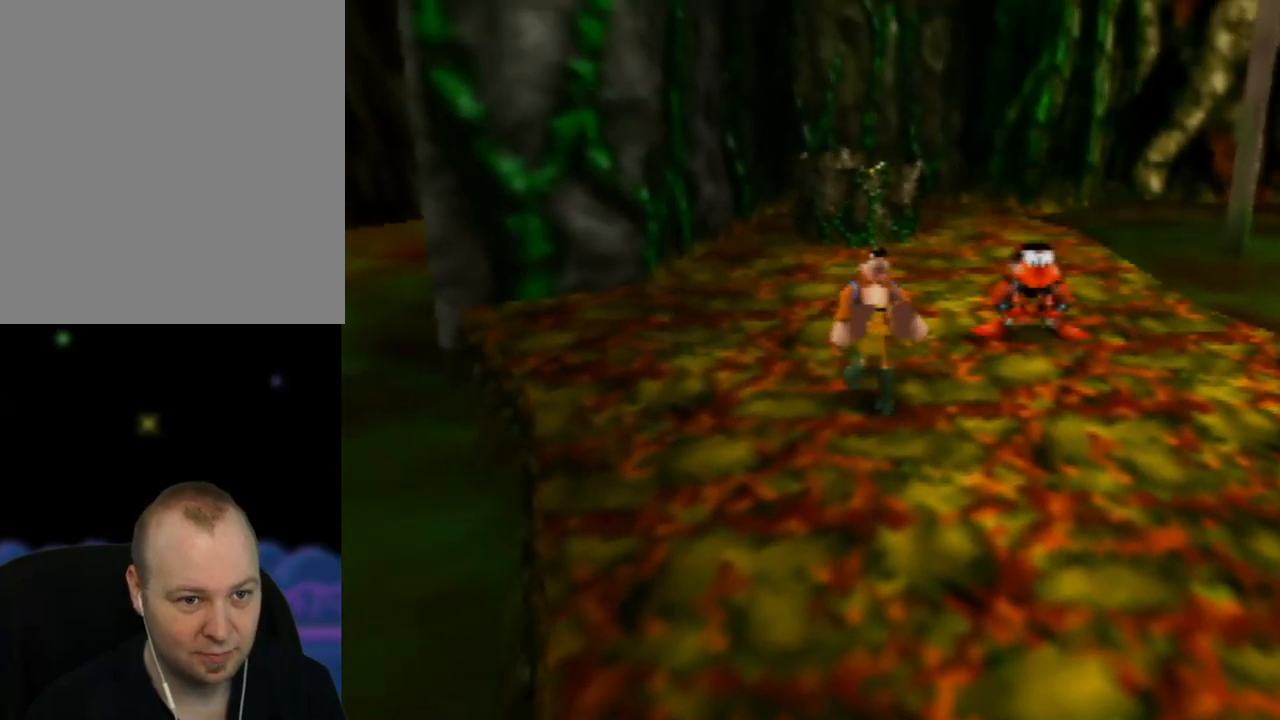
{"buttons": [], "left_stick": "up", "events": [[33, "left_stick", "up-left"], [250, "left_stick", "up"]]}
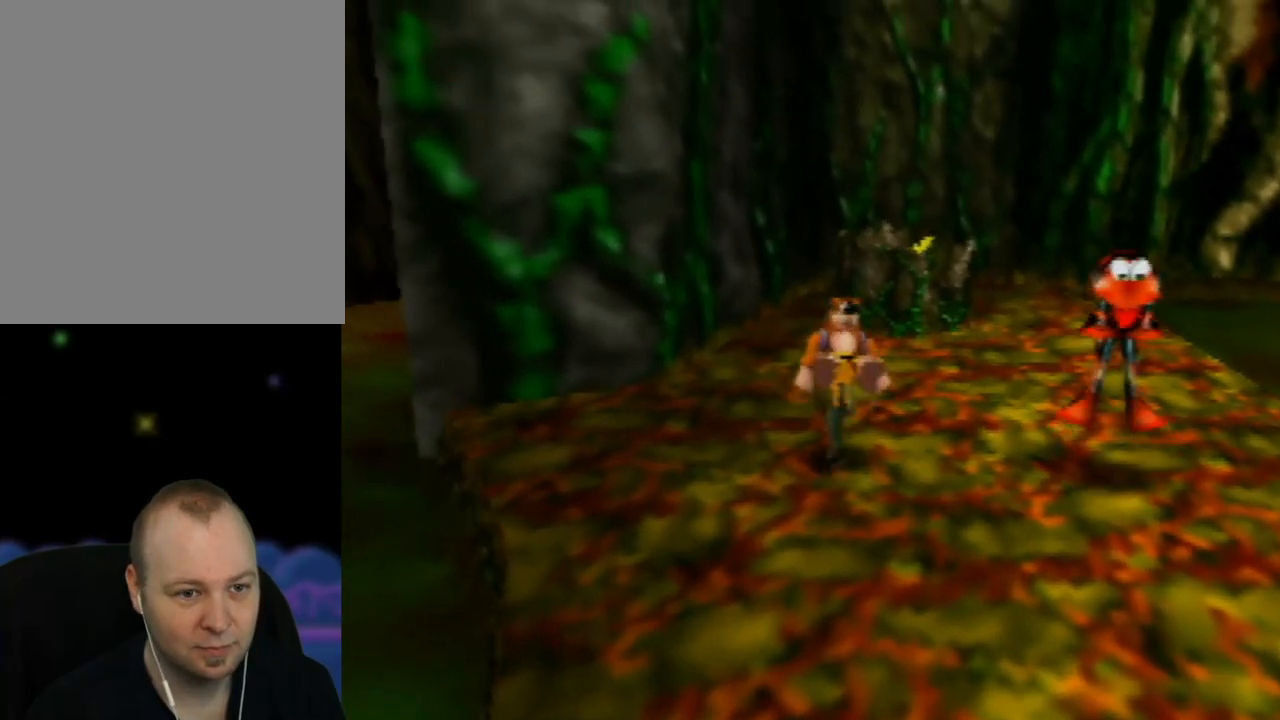
{"buttons": [], "left_stick": "up", "events": [[250, "left_stick", "up-right"], [400, "left_stick", "up"]]}
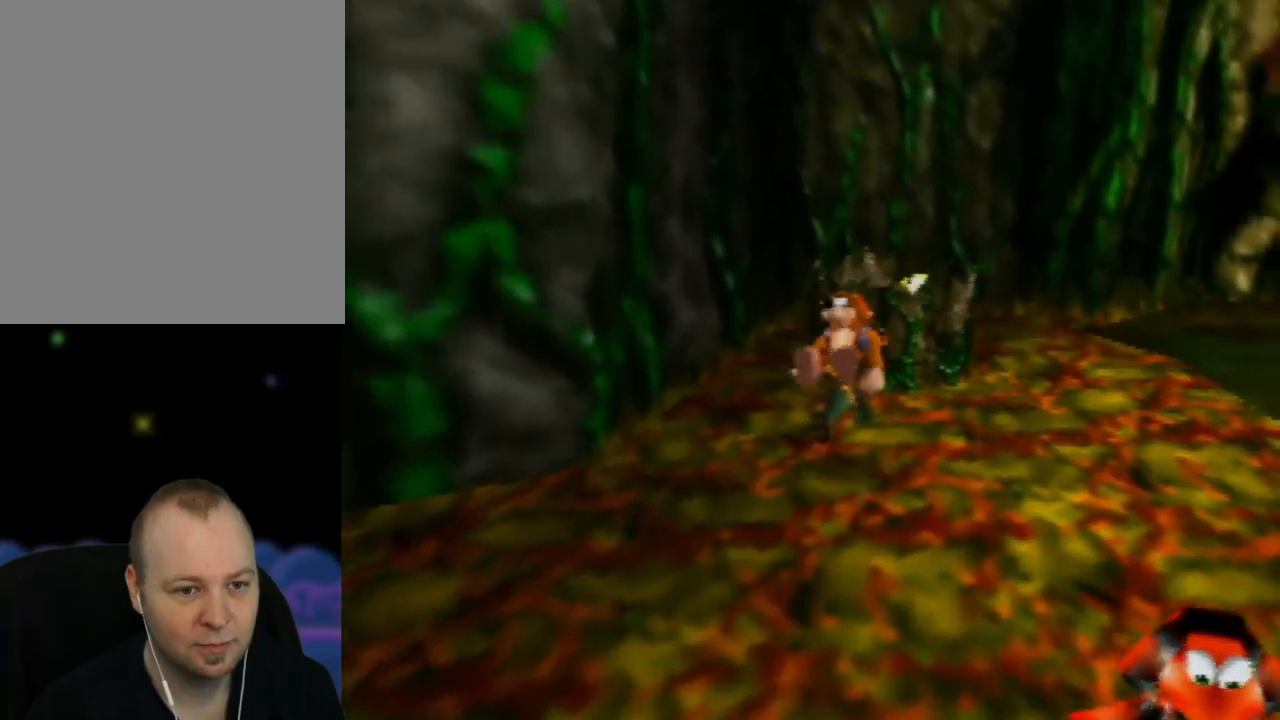
{"buttons": [], "left_stick": "up", "events": []}
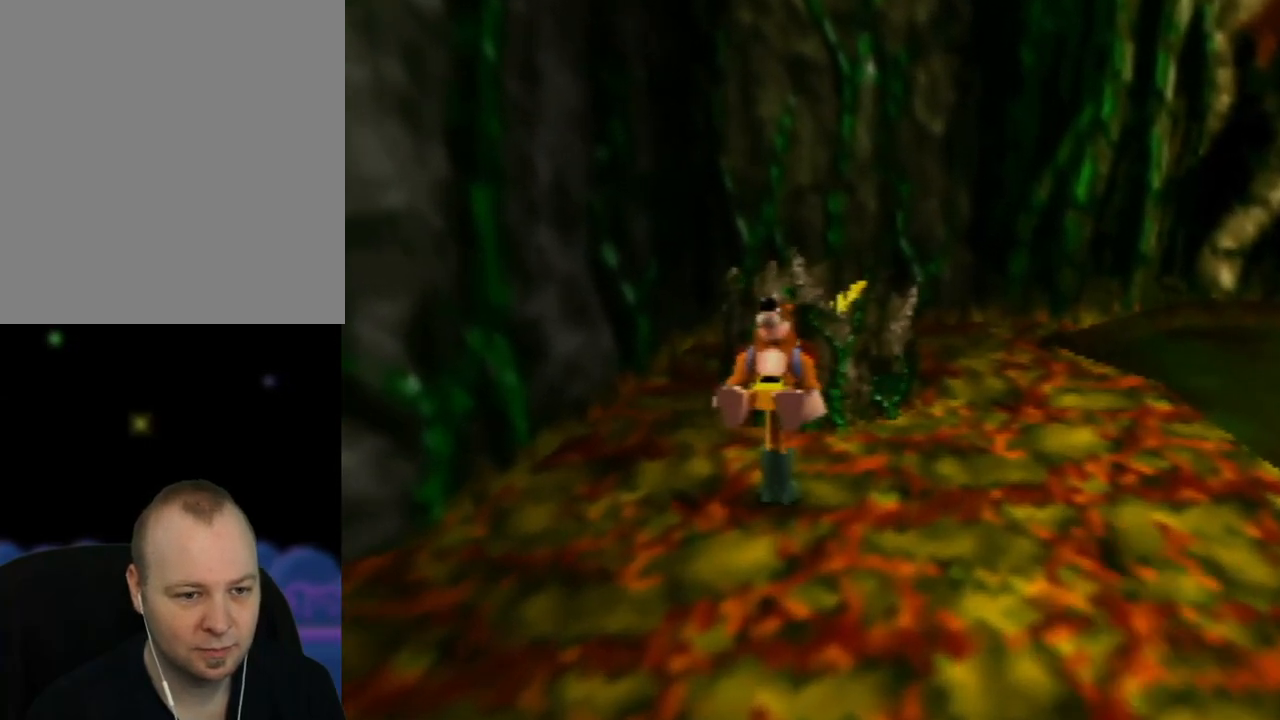
{"buttons": [], "left_stick": "up", "events": [[133, "left_stick", "center"], [383, "left_stick", "up"]]}
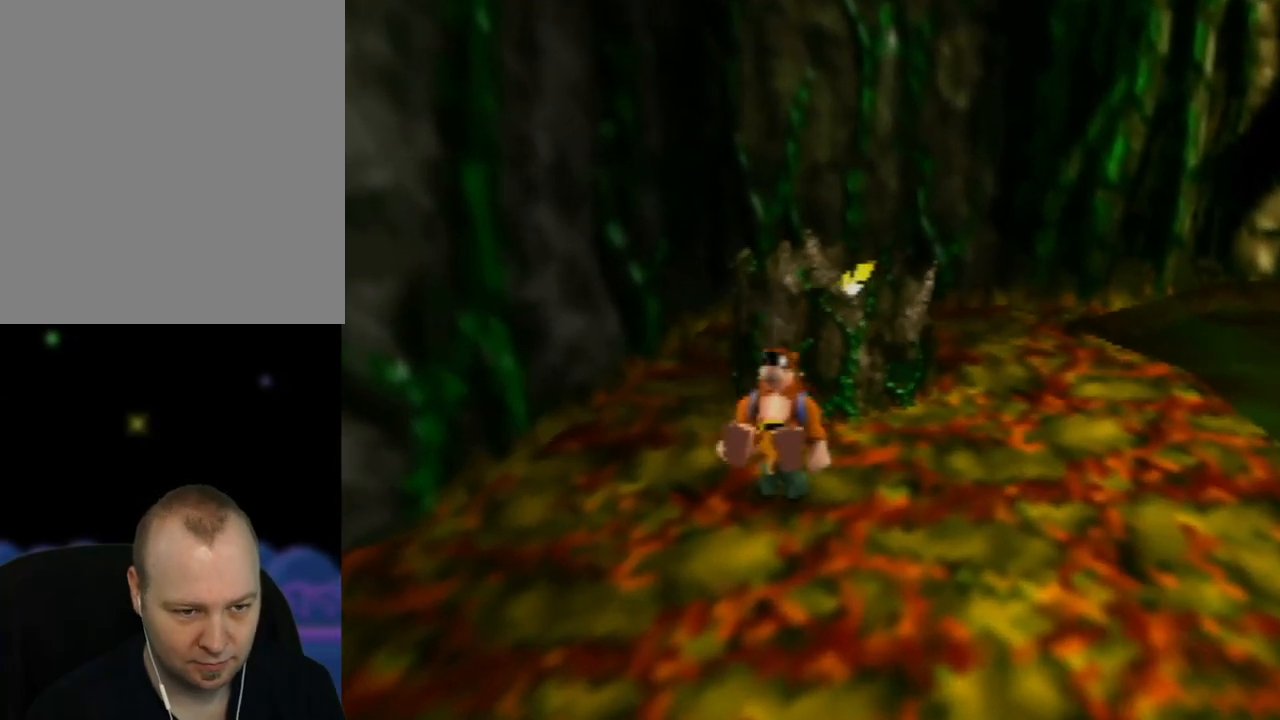
{"buttons": ["A"], "left_stick": "up", "events": [[500, "A", "down"]]}
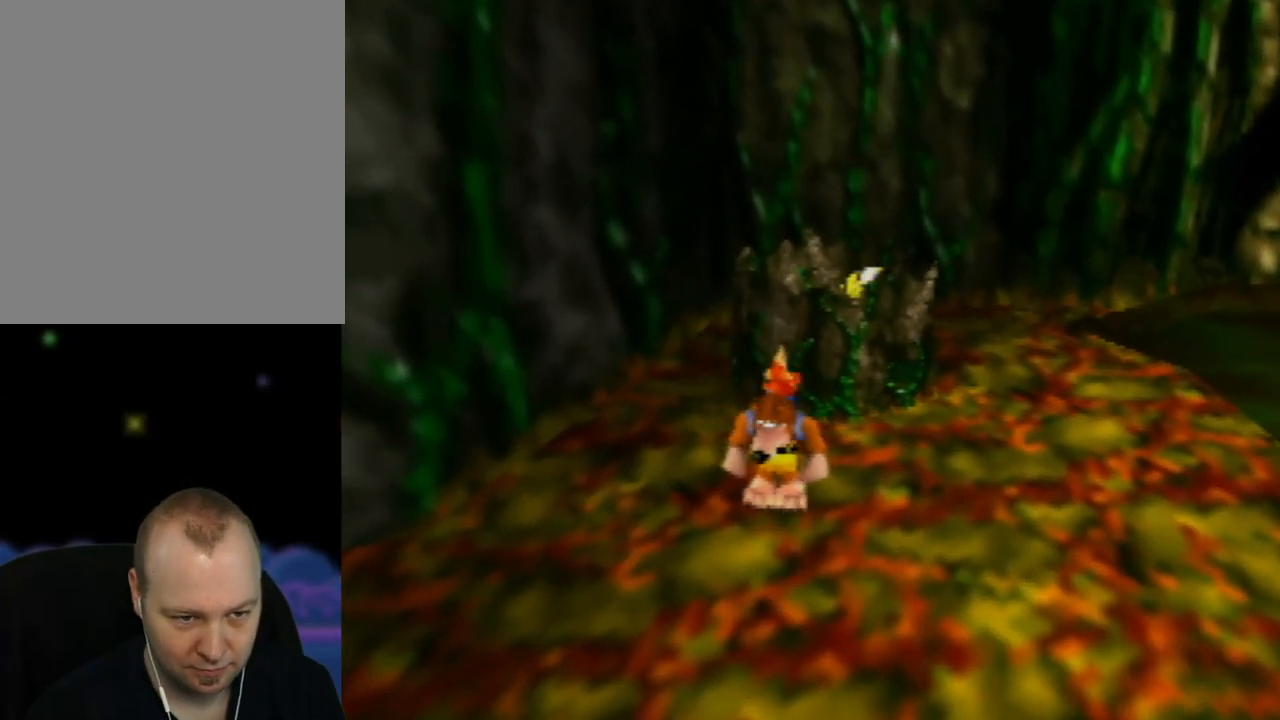
{"buttons": ["A"], "left_stick": "up", "events": [[217, "A", "up"], [283, "A", "down"]]}
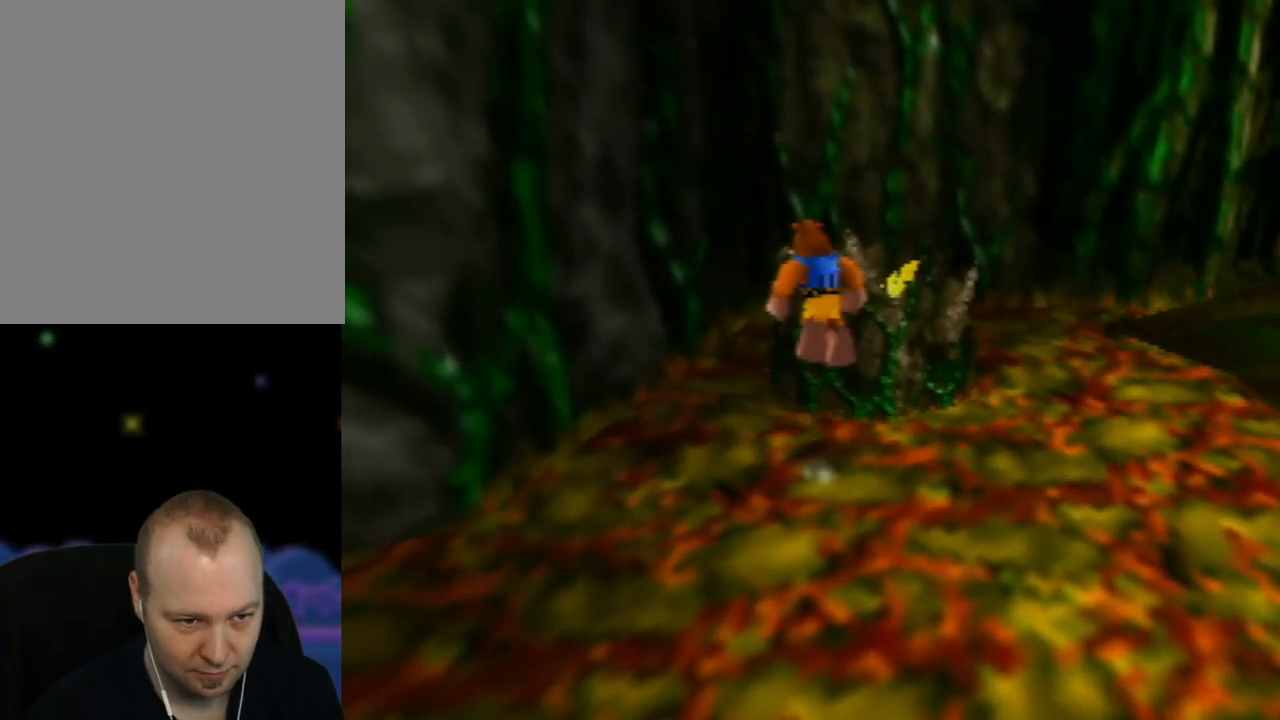
{"buttons": [], "left_stick": "center", "events": [[217, "left_stick", "right"], [250, "A", "up"], [350, "left_stick", "center"]]}
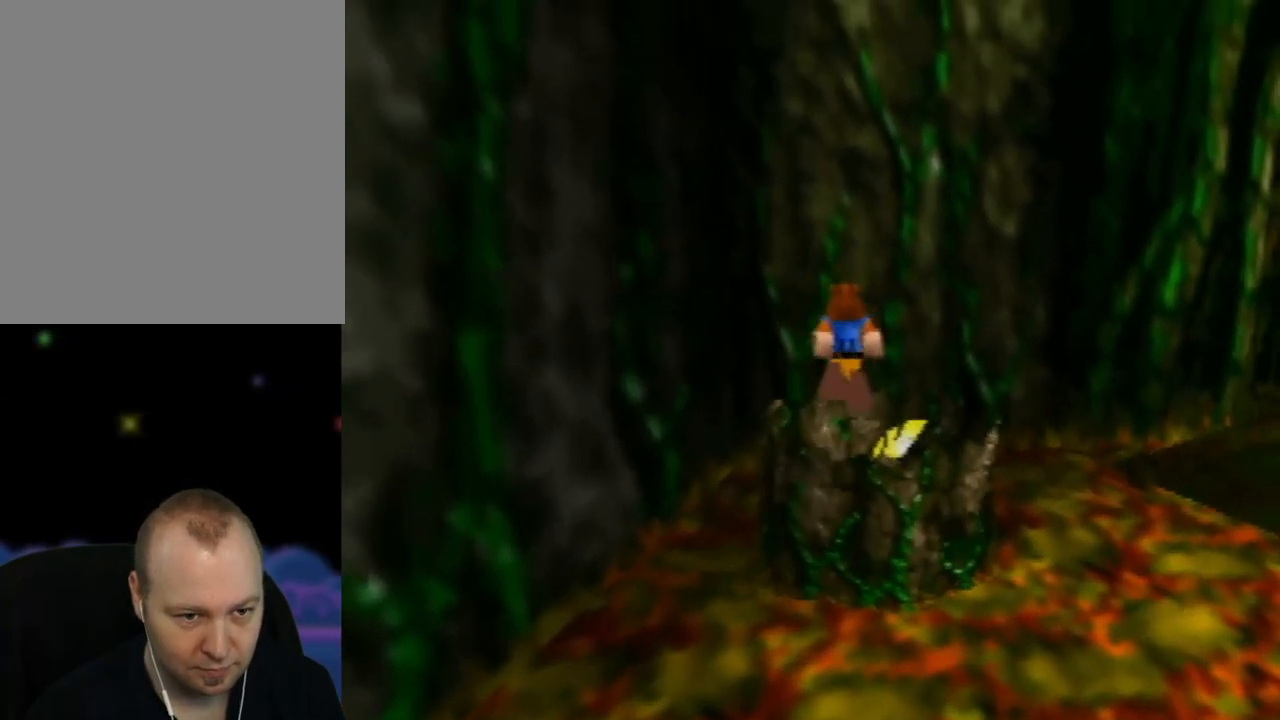
{"buttons": [], "left_stick": "down", "events": [[300, "left_stick", "down"]]}
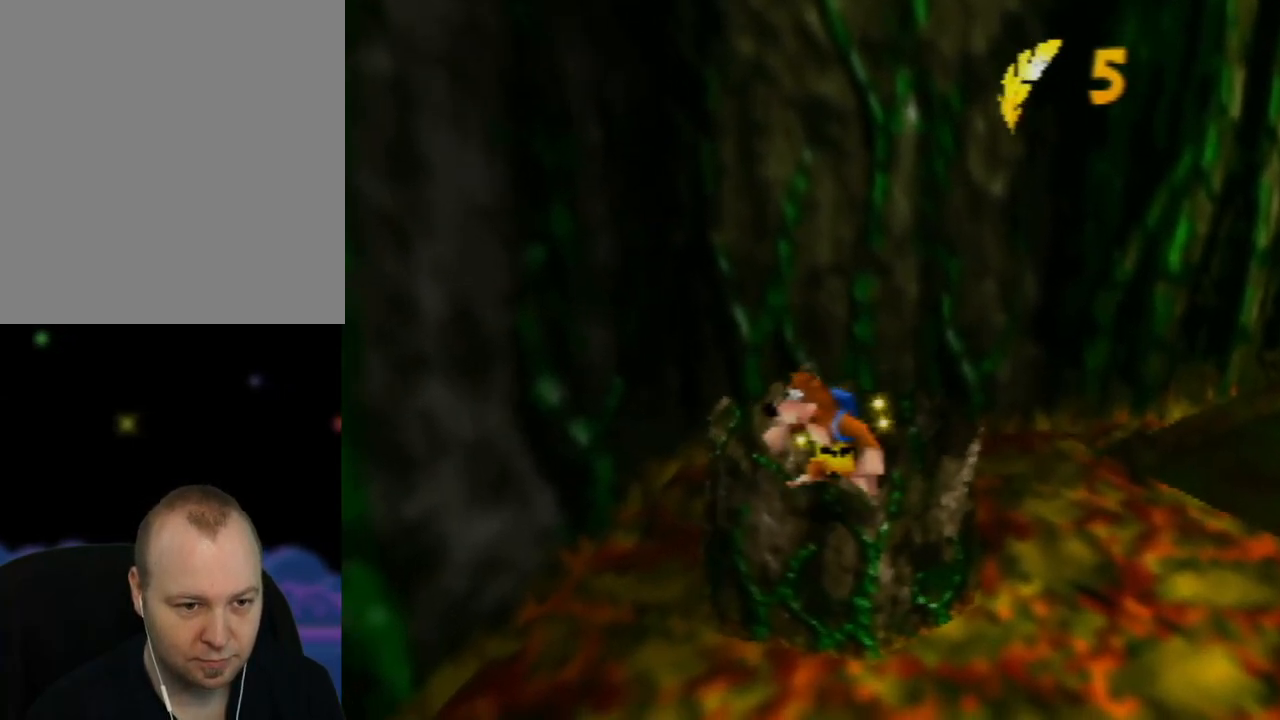
{"buttons": [], "left_stick": "down", "events": [[133, "A", "down"], [333, "A", "up"]]}
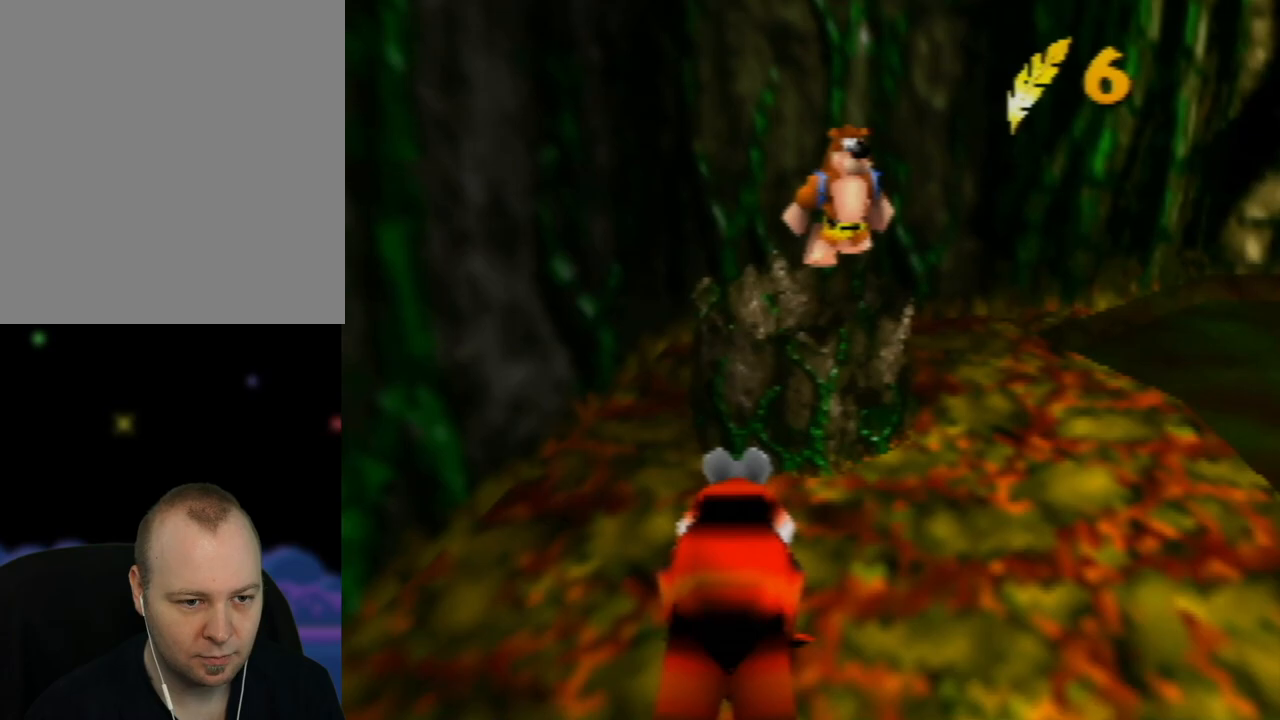
{"buttons": [], "left_stick": "down-left", "events": [[100, "B", "down"], [317, "B", "up"], [450, "left_stick", "down-left"]]}
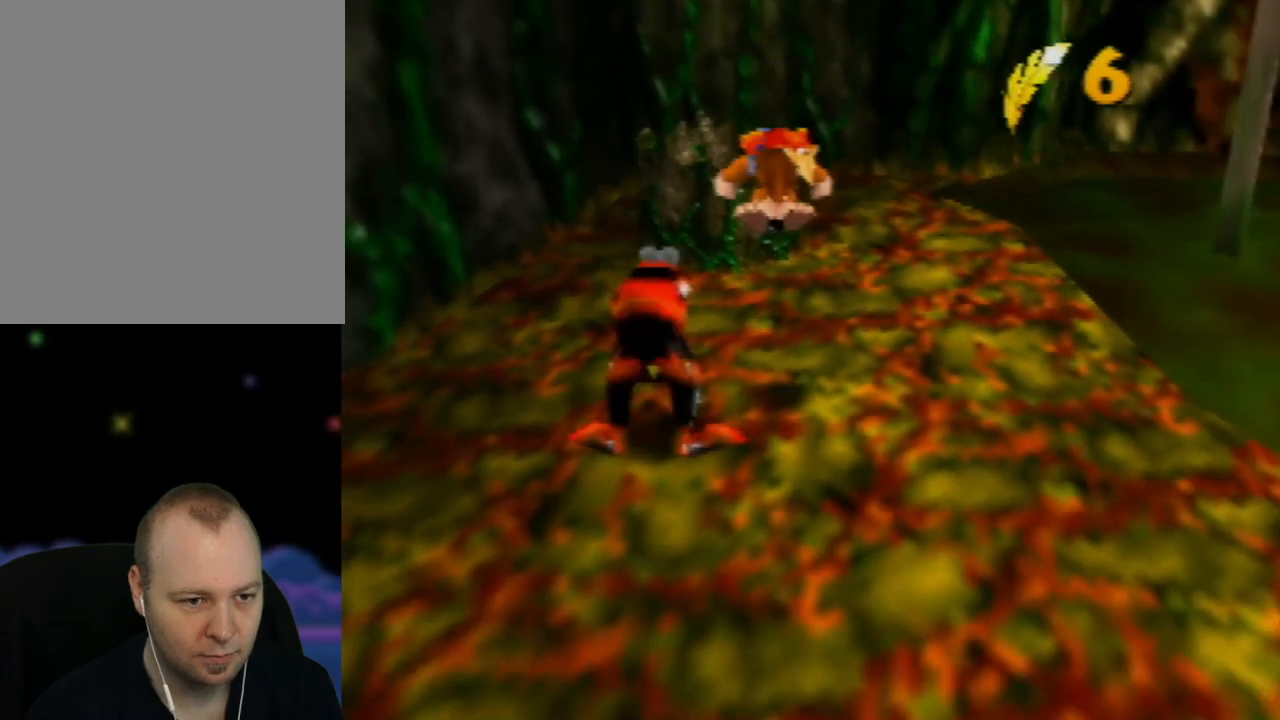
{"buttons": [], "left_stick": "down", "events": [[150, "left_stick", "down"]]}
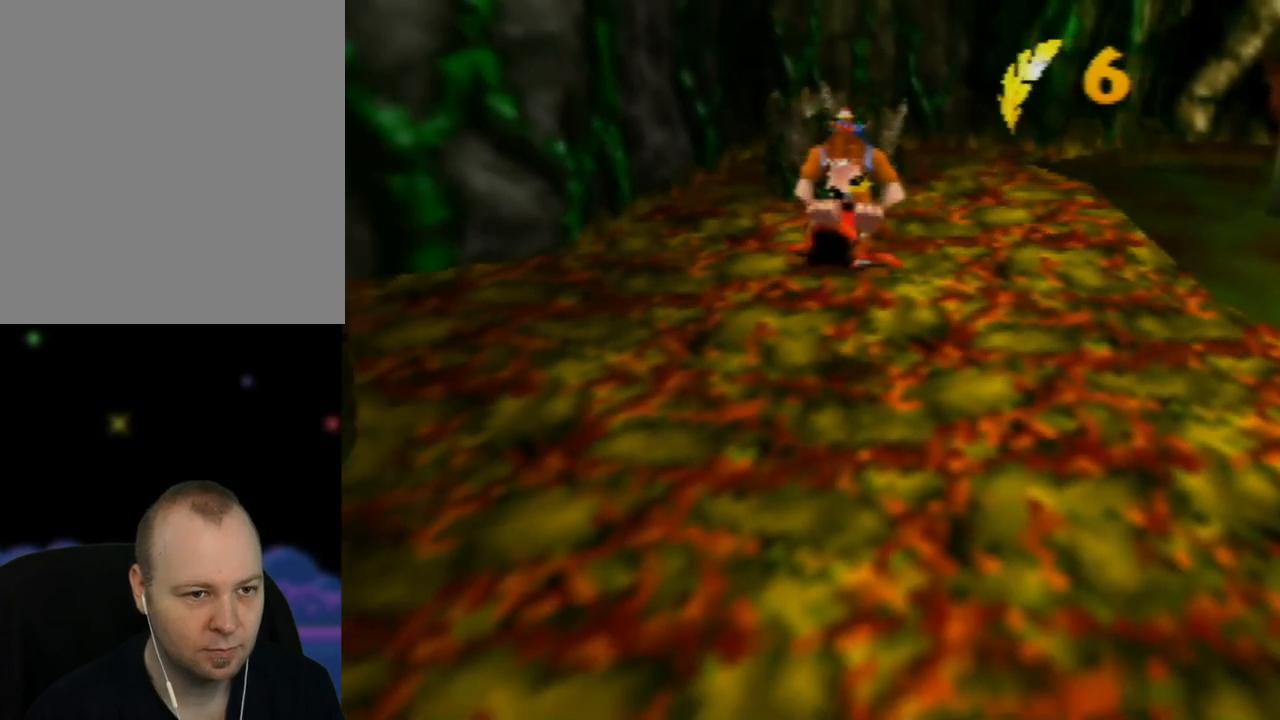
{"buttons": [], "left_stick": "up", "events": [[83, "left_stick", "down-right"], [300, "left_stick", "up"]]}
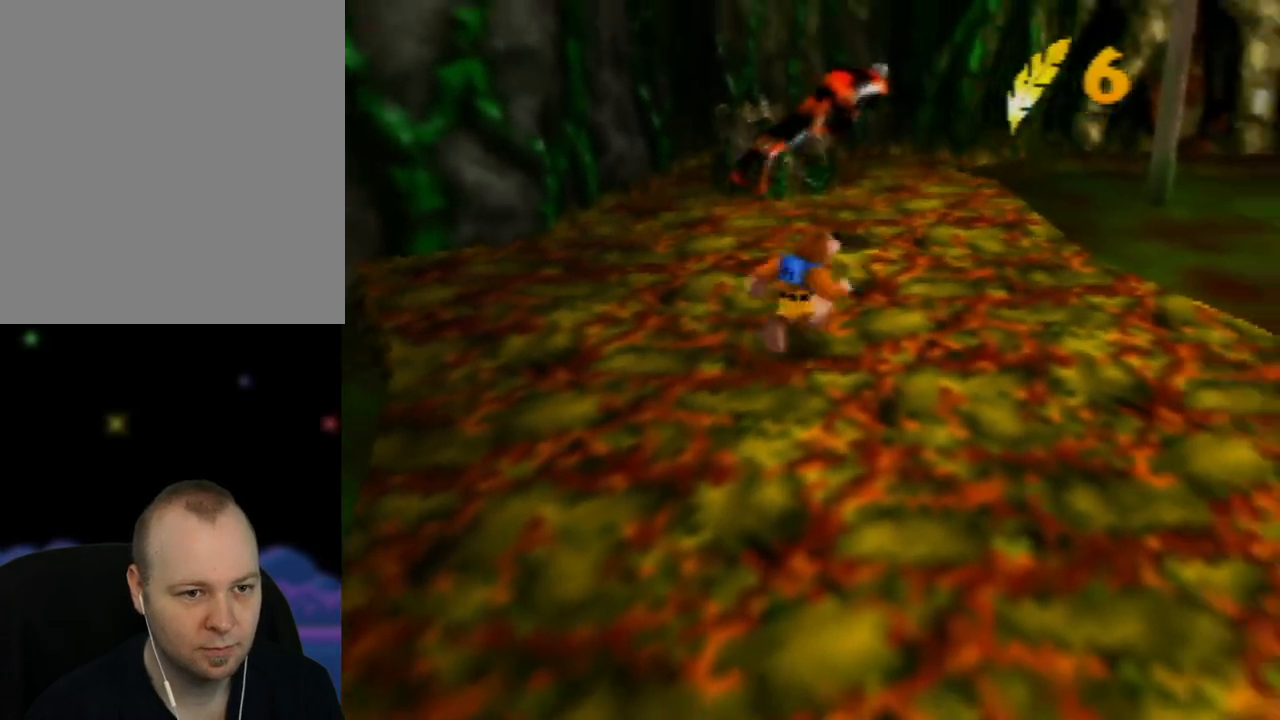
{"buttons": [], "left_stick": "up-right", "events": [[217, "B", "down"], [333, "left_stick", "up-right"], [367, "B", "up"]]}
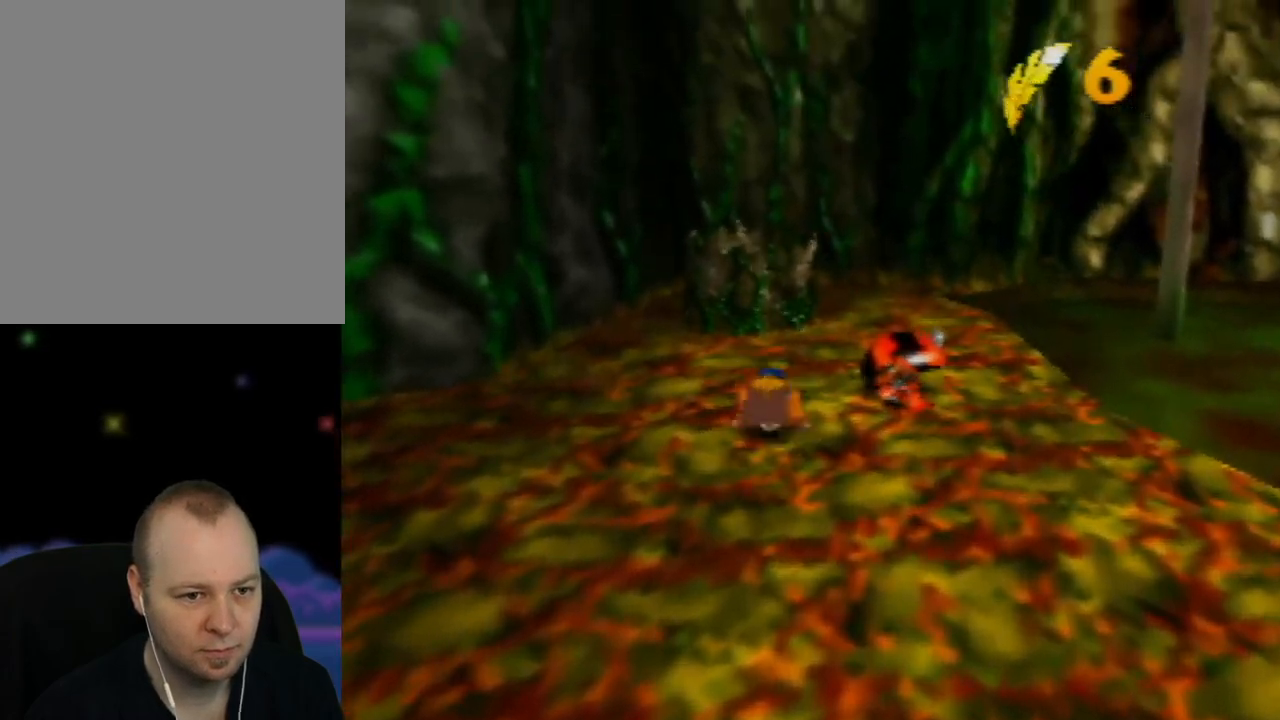
{"buttons": [], "left_stick": "center", "events": [[50, "left_stick", "right"], [217, "left_stick", "down-right"], [433, "left_stick", "center"]]}
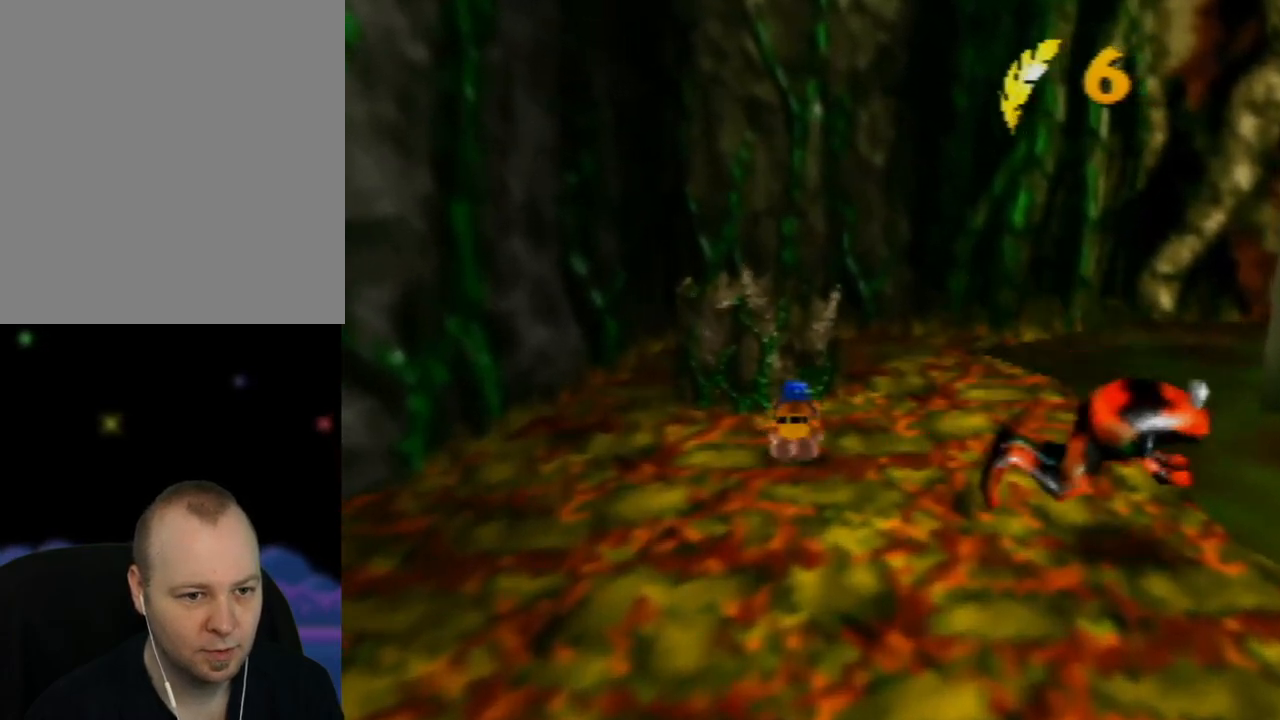
{"buttons": [], "left_stick": "down-right", "events": [[67, "left_stick", "down-right"]]}
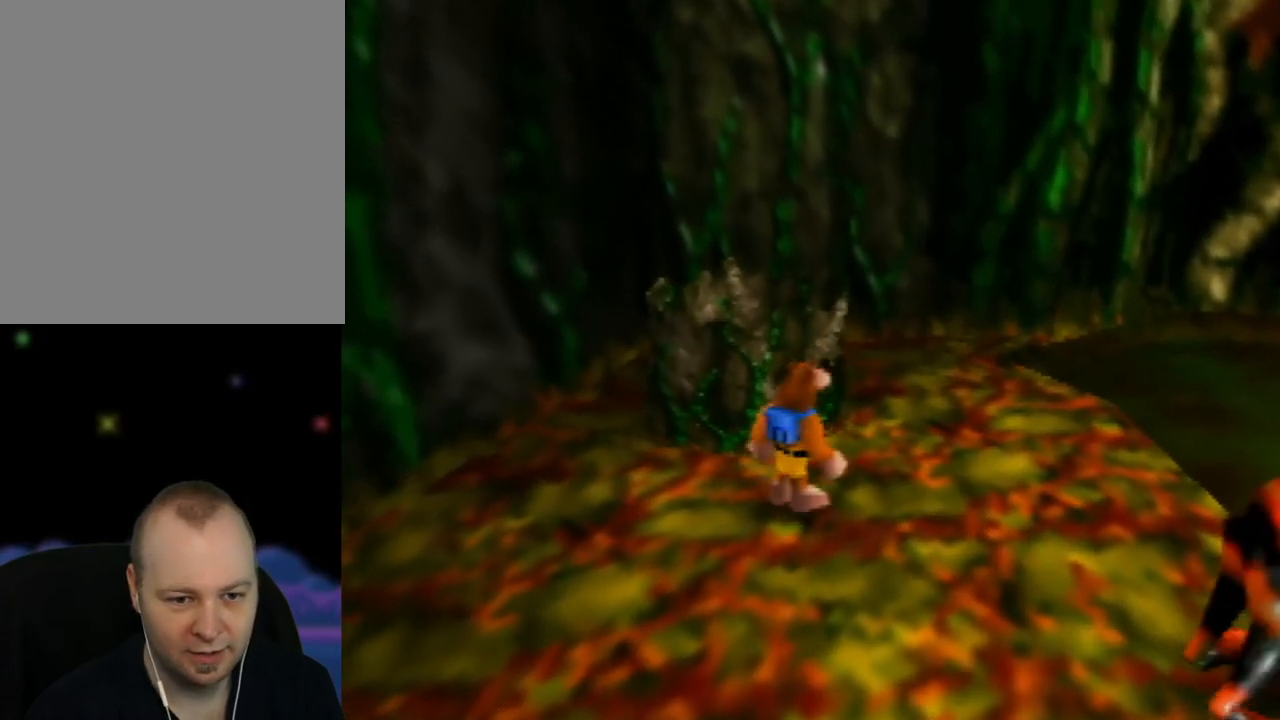
{"buttons": ["A", "B"], "left_stick": "down-right", "events": [[417, "A", "down"], [467, "B", "down"]]}
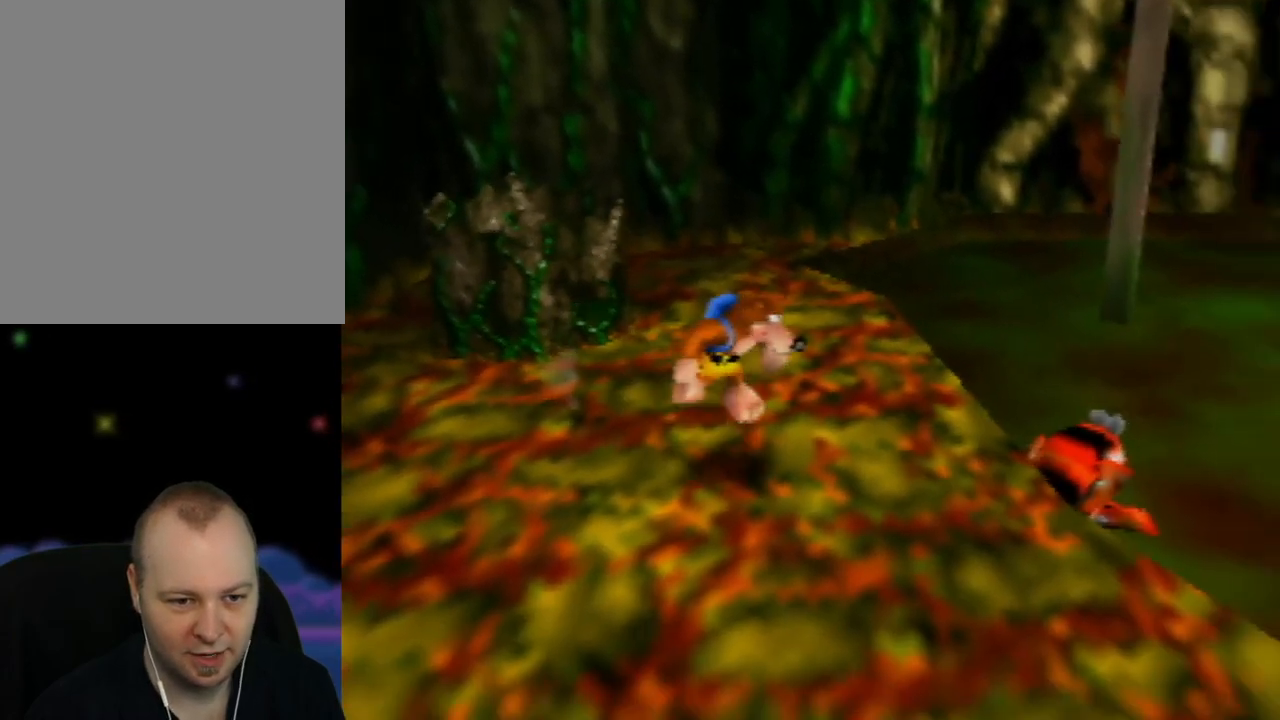
{"buttons": [], "left_stick": "up", "events": [[117, "left_stick", "right"], [150, "A", "up"], [233, "left_stick", "up-right"], [467, "B", "up"], [467, "left_stick", "up"]]}
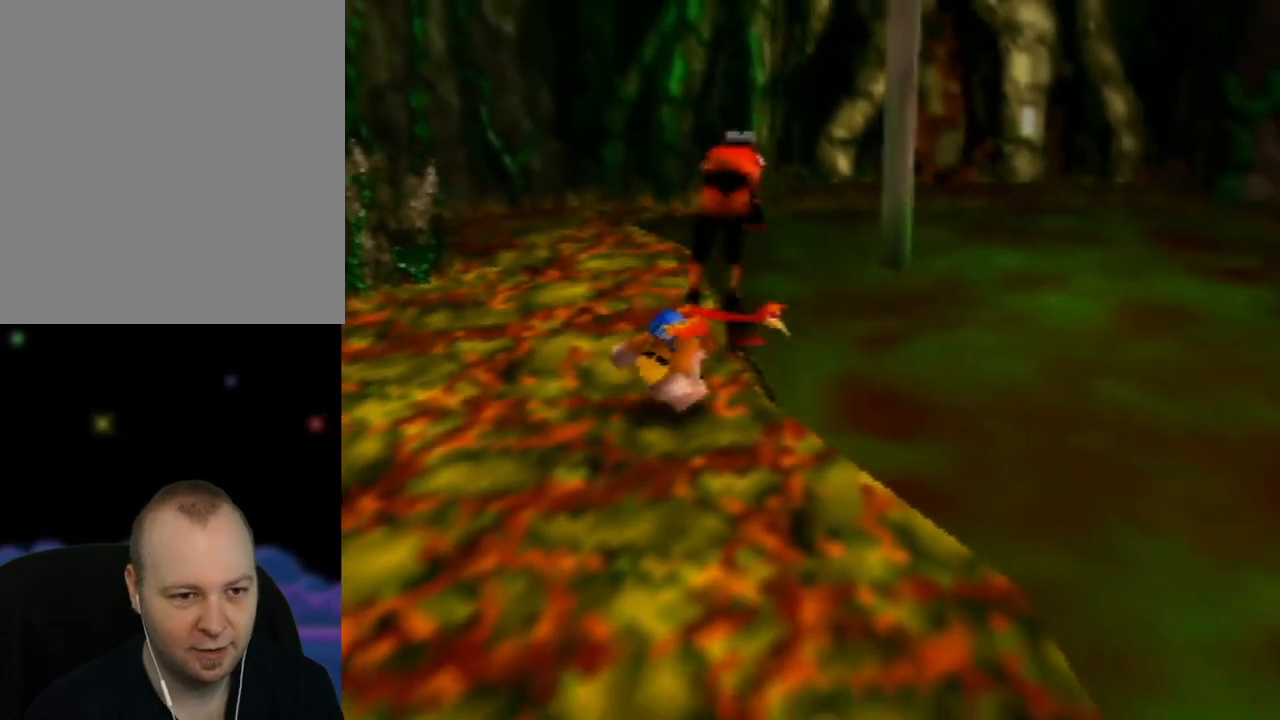
{"buttons": [], "left_stick": "center", "events": [[183, "left_stick", "left"], [483, "left_stick", "center"]]}
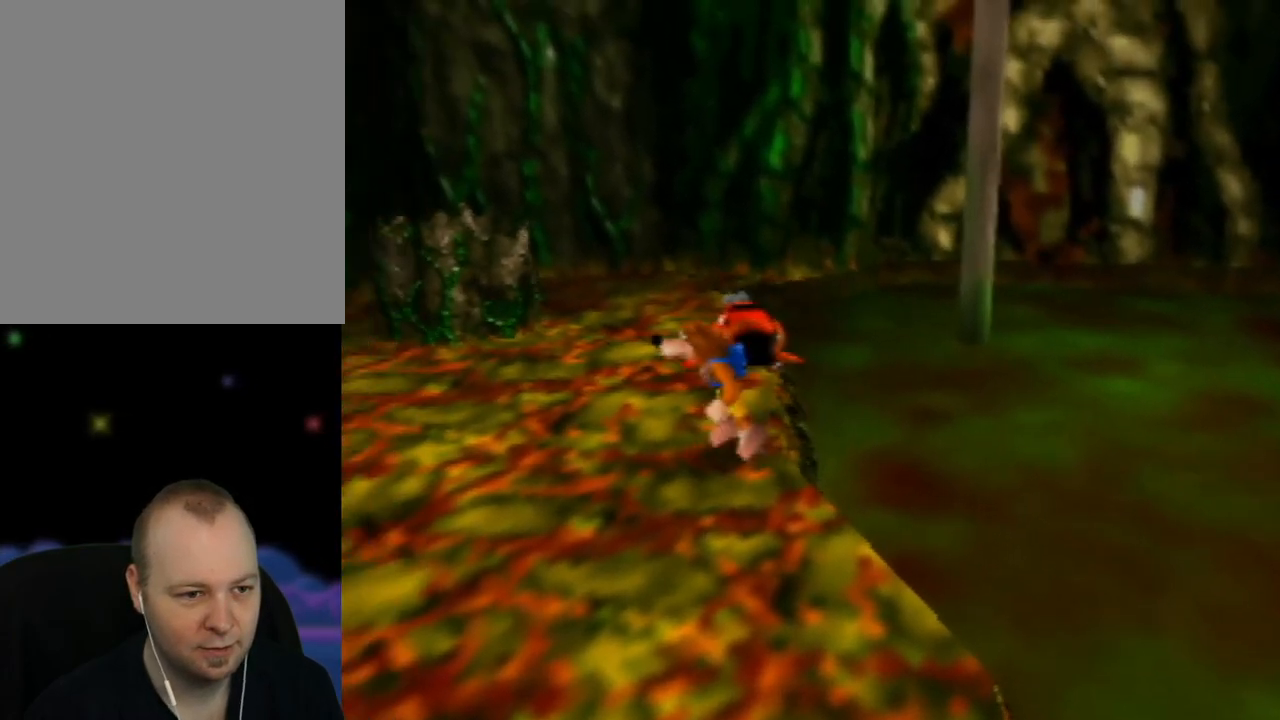
{"buttons": ["A"], "left_stick": "up", "events": [[283, "left_stick", "up"], [500, "A", "down"]]}
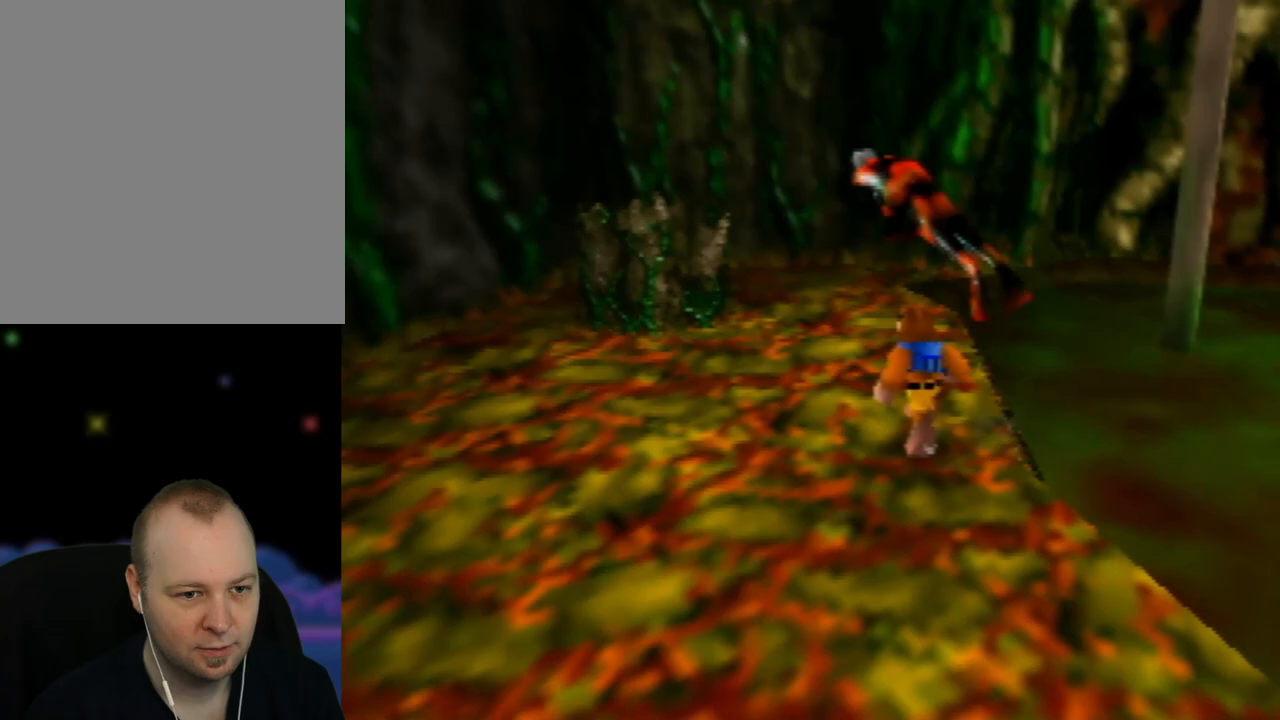
{"buttons": [], "left_stick": "up-left", "events": [[17, "B", "down"], [183, "left_stick", "up-left"], [283, "left_stick", "left"], [433, "B", "up"], [433, "left_stick", "up-left"], [467, "A", "up"]]}
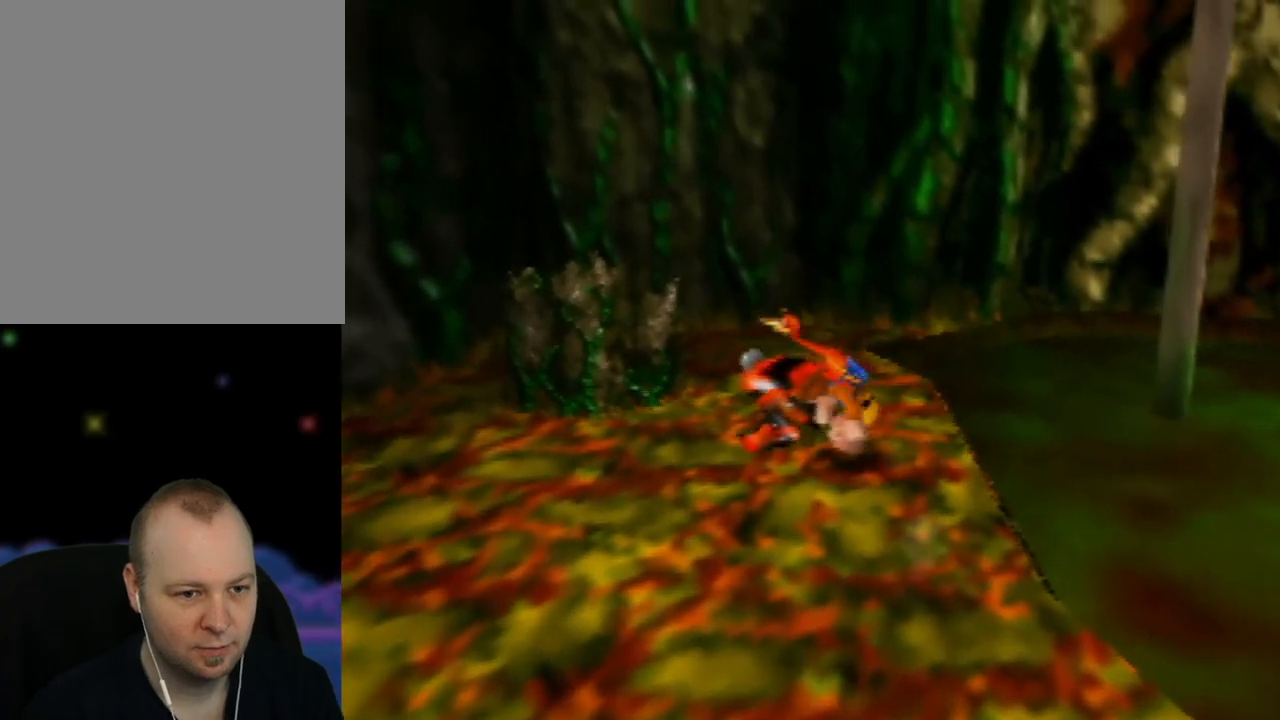
{"buttons": [], "left_stick": "center", "events": [[83, "left_stick", "center"]]}